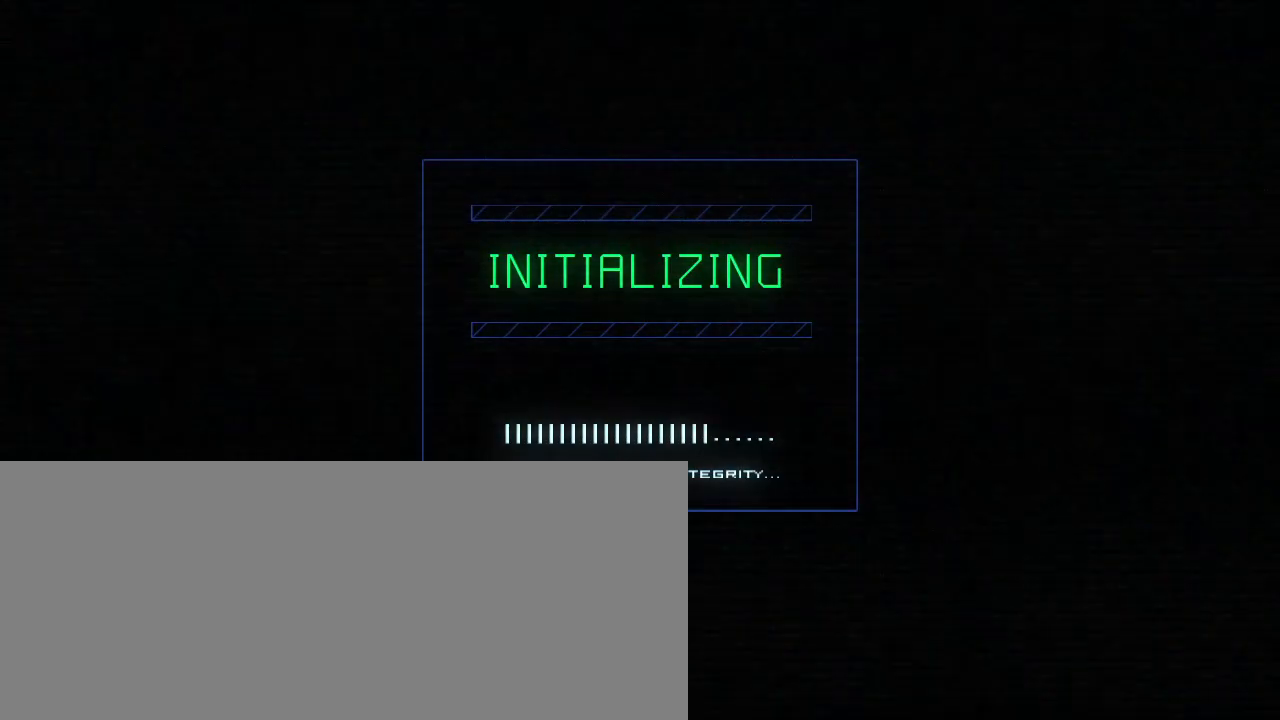
Gameplay with keyboard; each line is a JSON object with the keys held at the frame after it. "events" lists presses ("down") and releases ("up") of ".", "0", "1", "2", "3", "4", "5", "6", "7", "8", "9", "a", "b", "backspace", "c", "caps_lock", "comma", "ctrl_l", "ctrl_r", "d", "down", "e", "equals", "escape", "f", "f9", "g", "h", "i", "j", "k", "l", "left", "m", "minus", "n", "o", "p", "q", "quote", "r", "return", "right", "s", "semicolon", "shift_l", "shift_r", "space", "t", "tab", "tilde", "u", "up", "v", "w", "x", "y" and "z" between this image and that frame as [ms after this image, input, new state], when the widget could be followed in between. No other keys are recorded. Mouse input is not recorded. Not read: other_keys.
{"keys": [], "events": []}
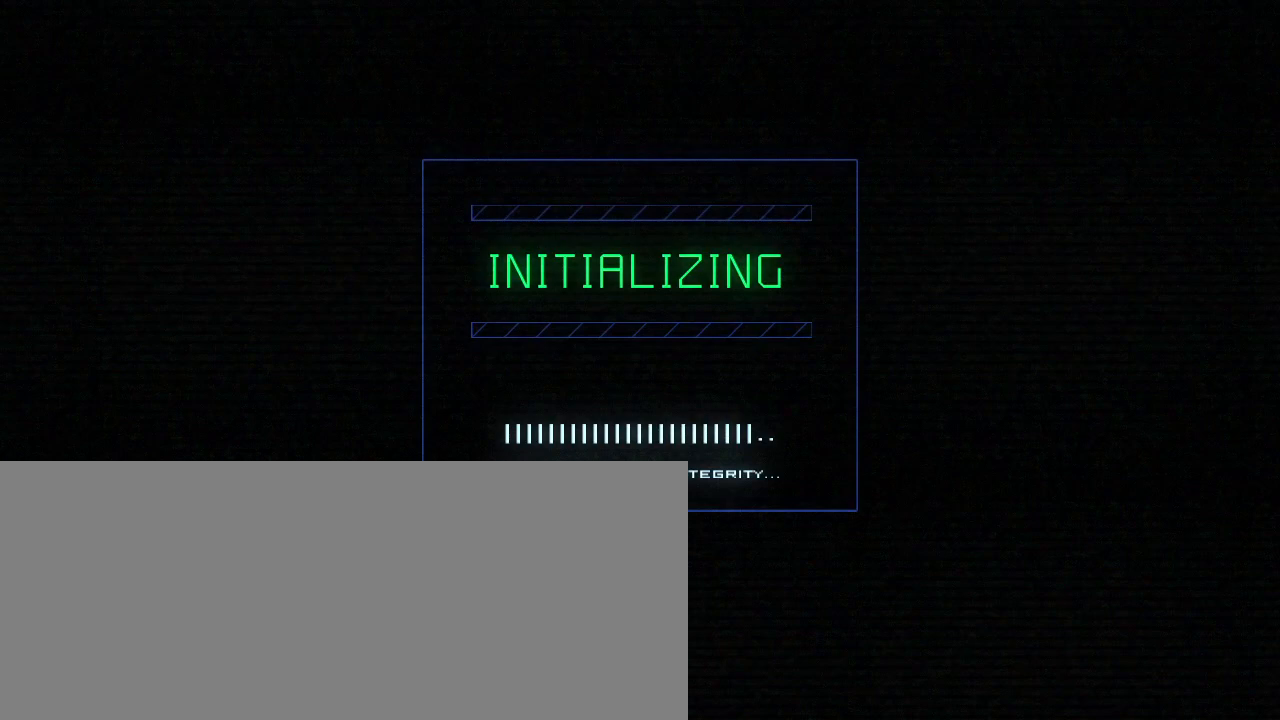
{"keys": [], "events": []}
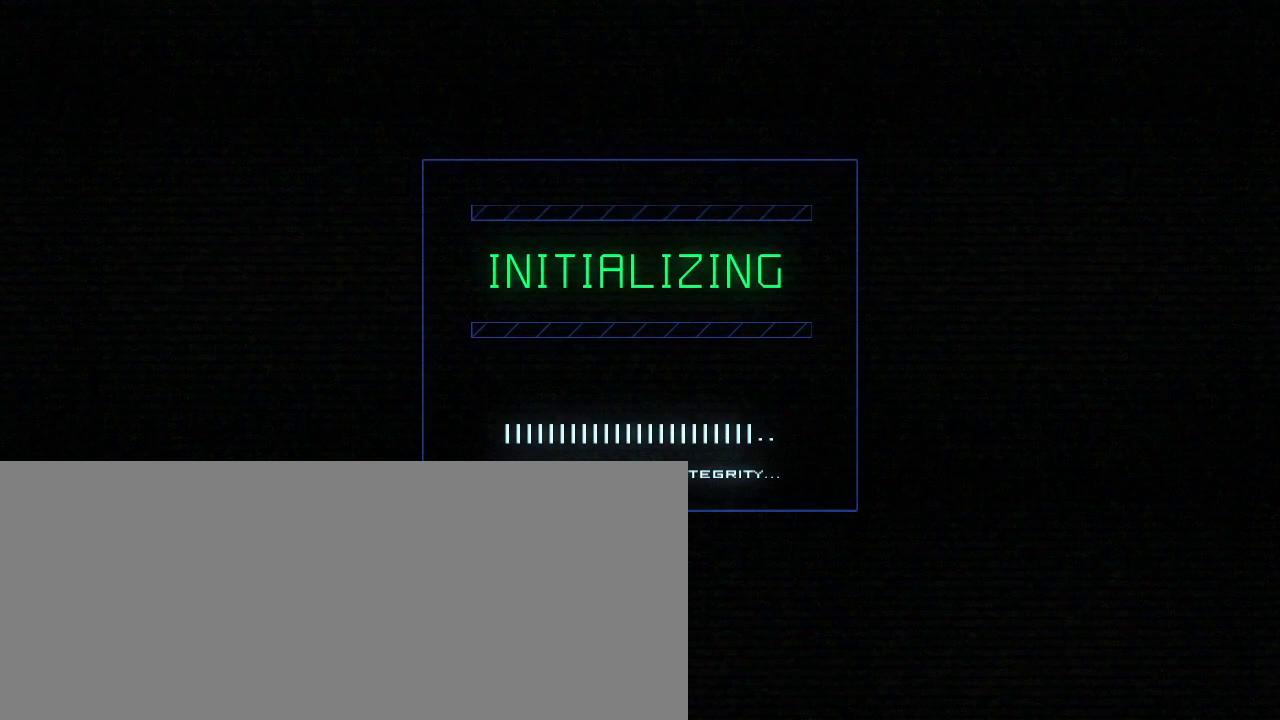
{"keys": [], "events": []}
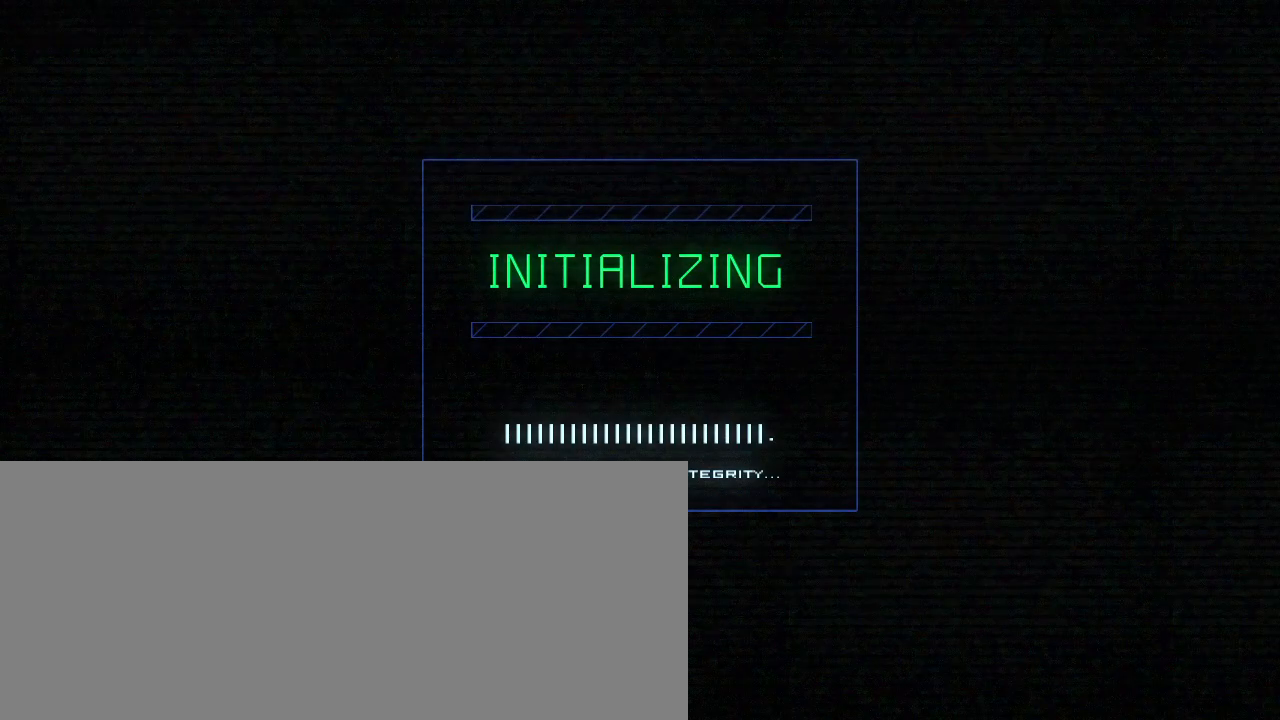
{"keys": [], "events": []}
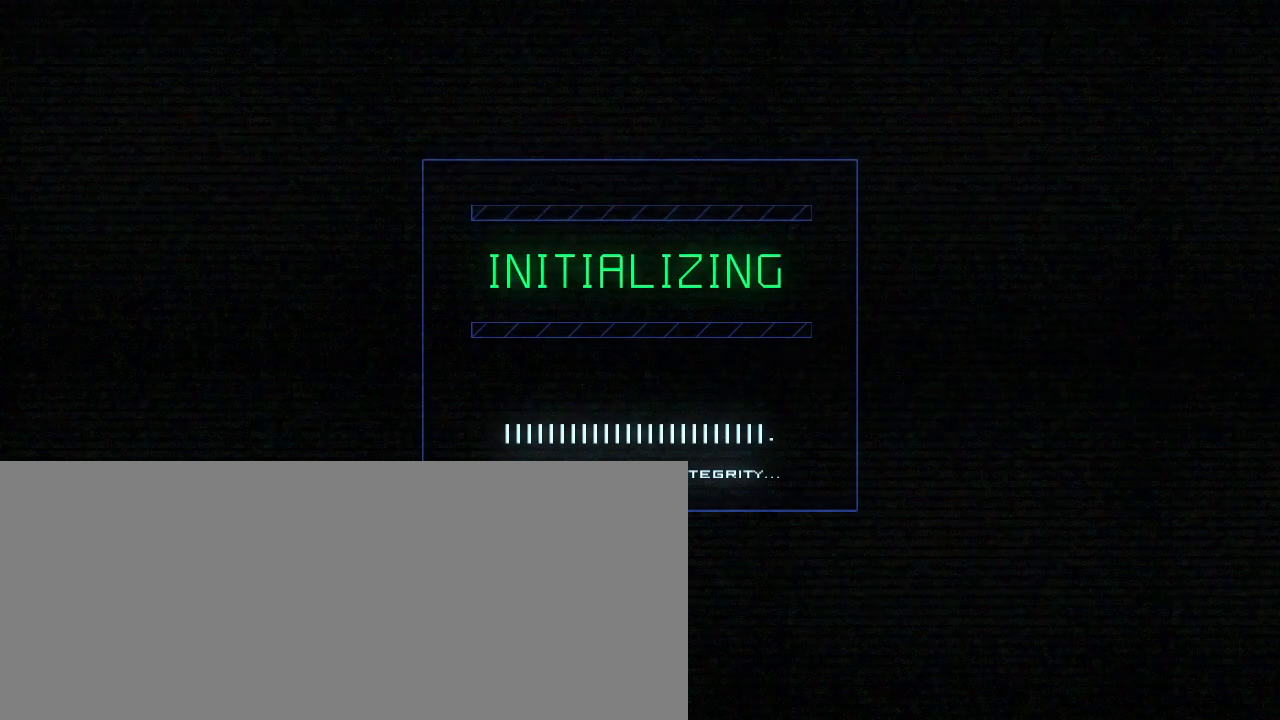
{"keys": [], "events": []}
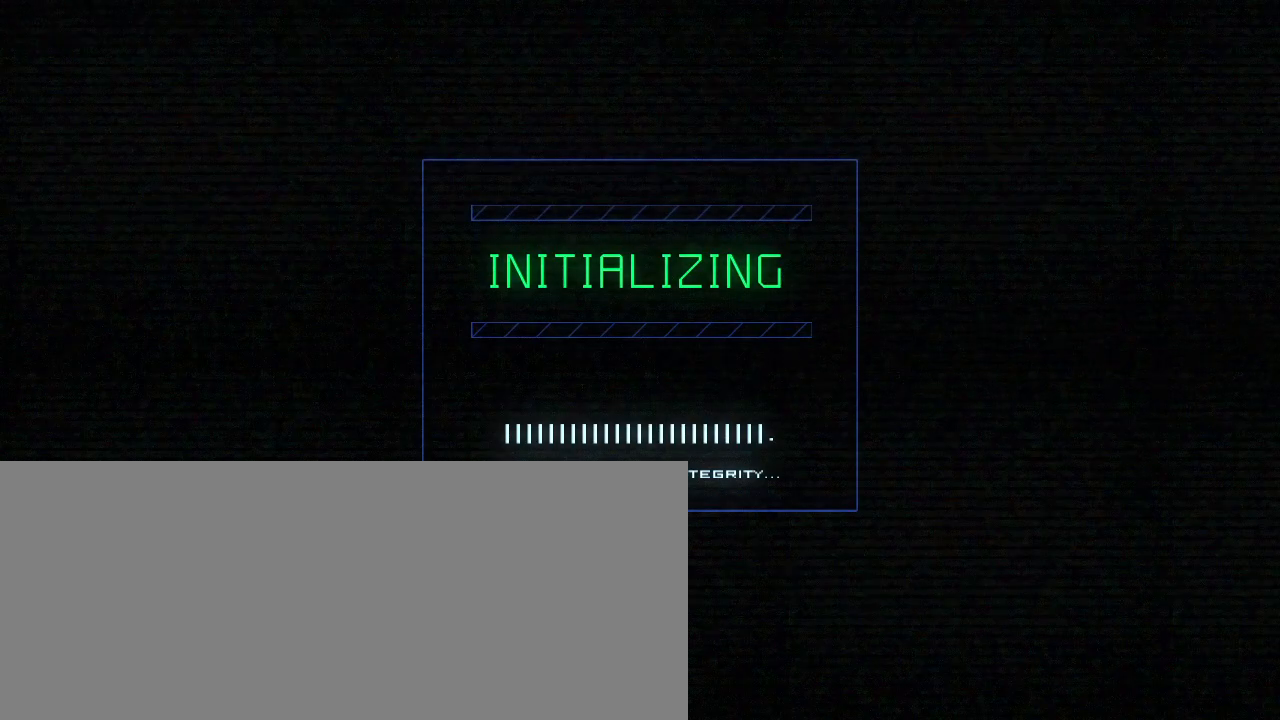
{"keys": [], "events": []}
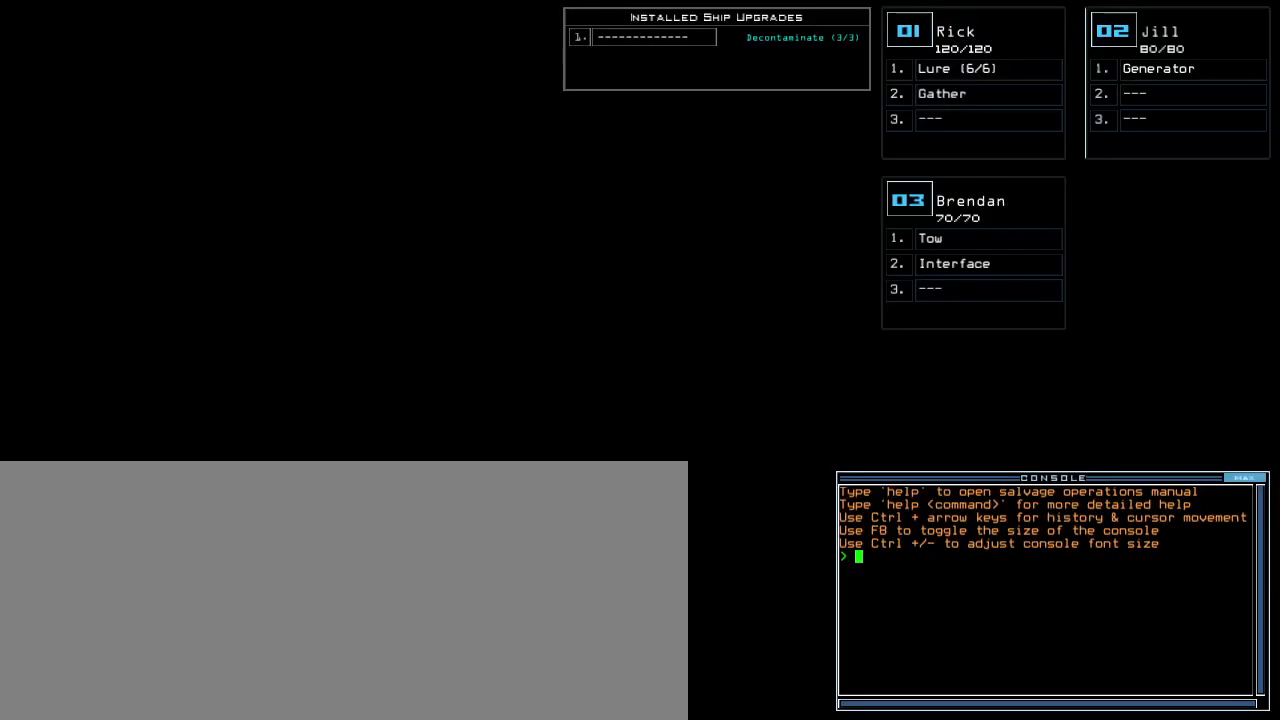
{"keys": [], "events": []}
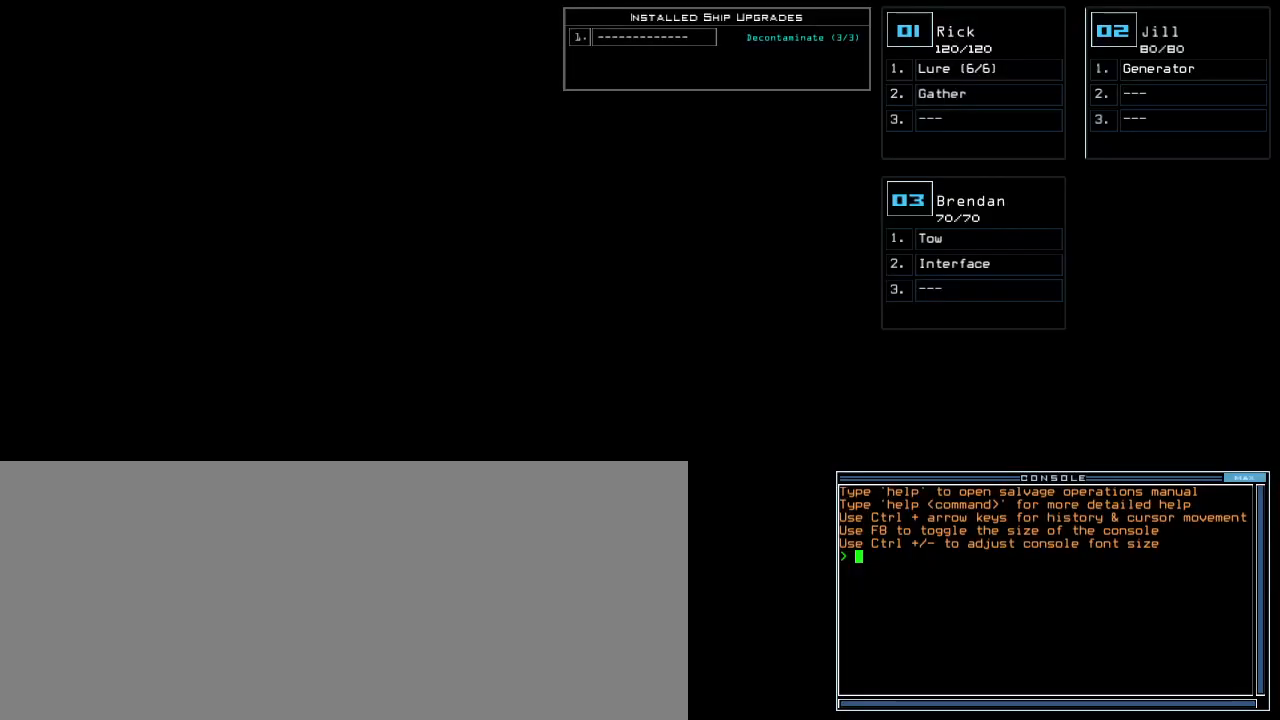
{"keys": [], "events": []}
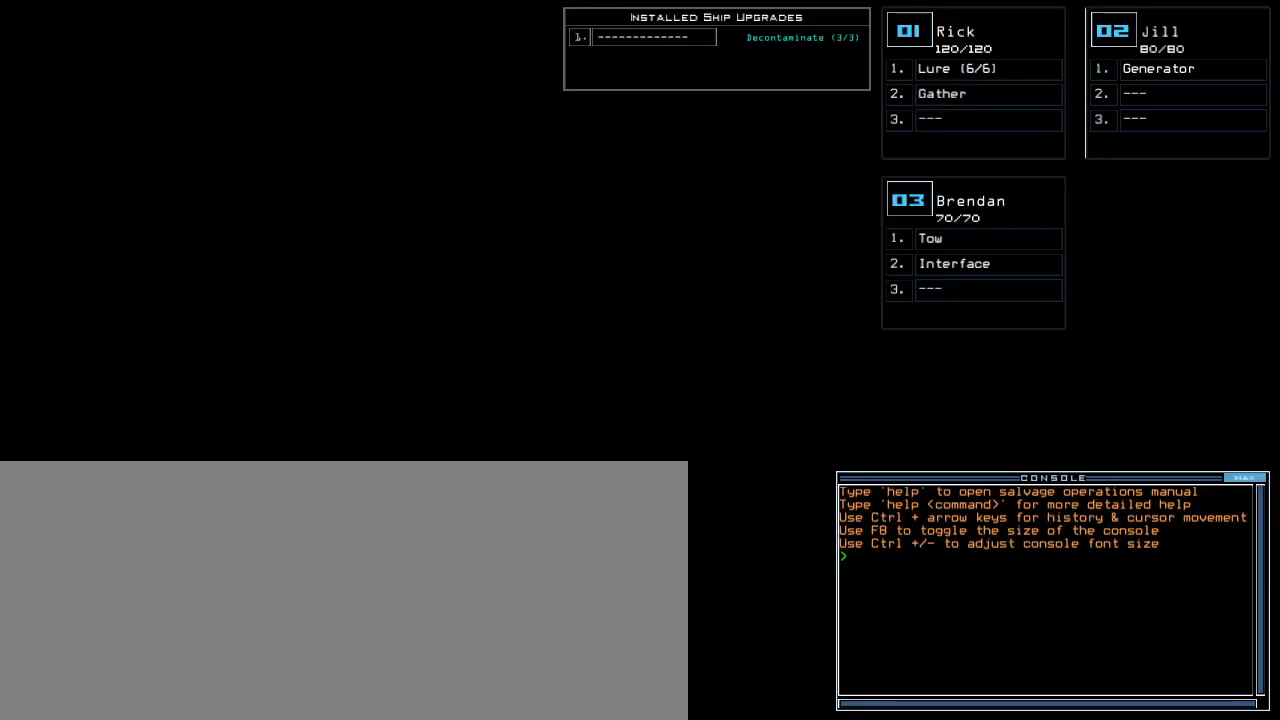
{"keys": [], "events": []}
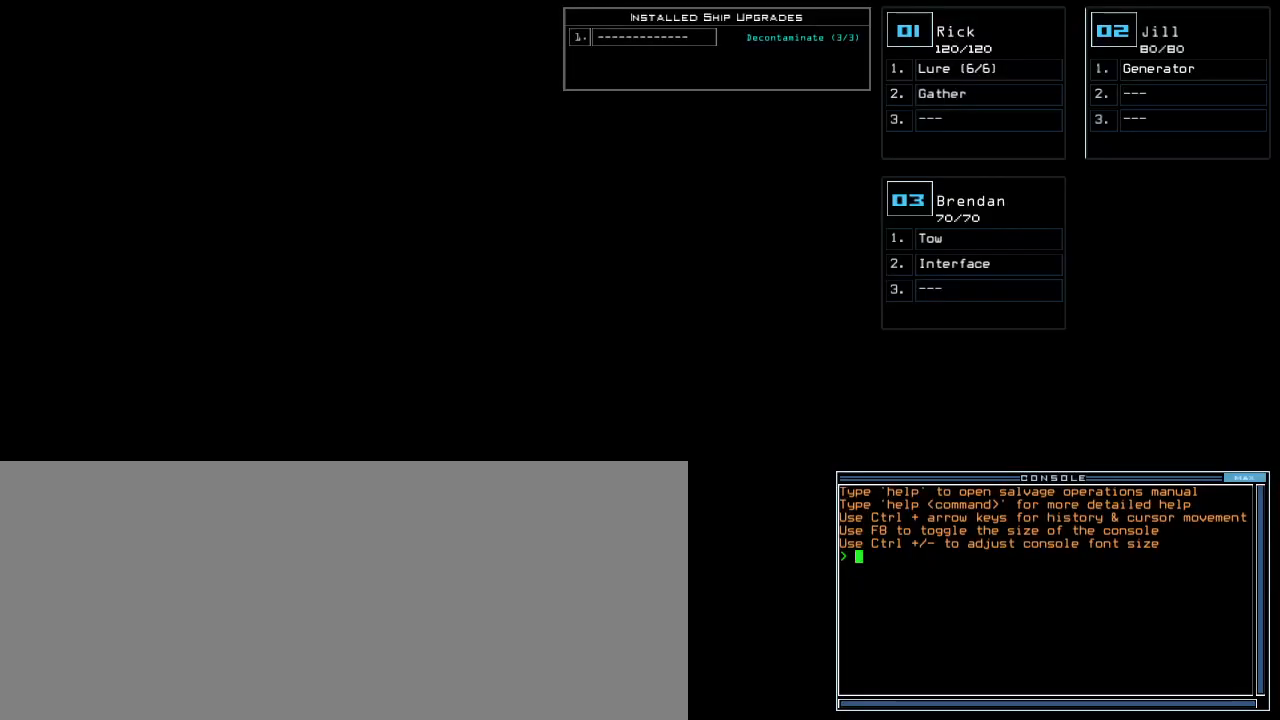
{"keys": [], "events": []}
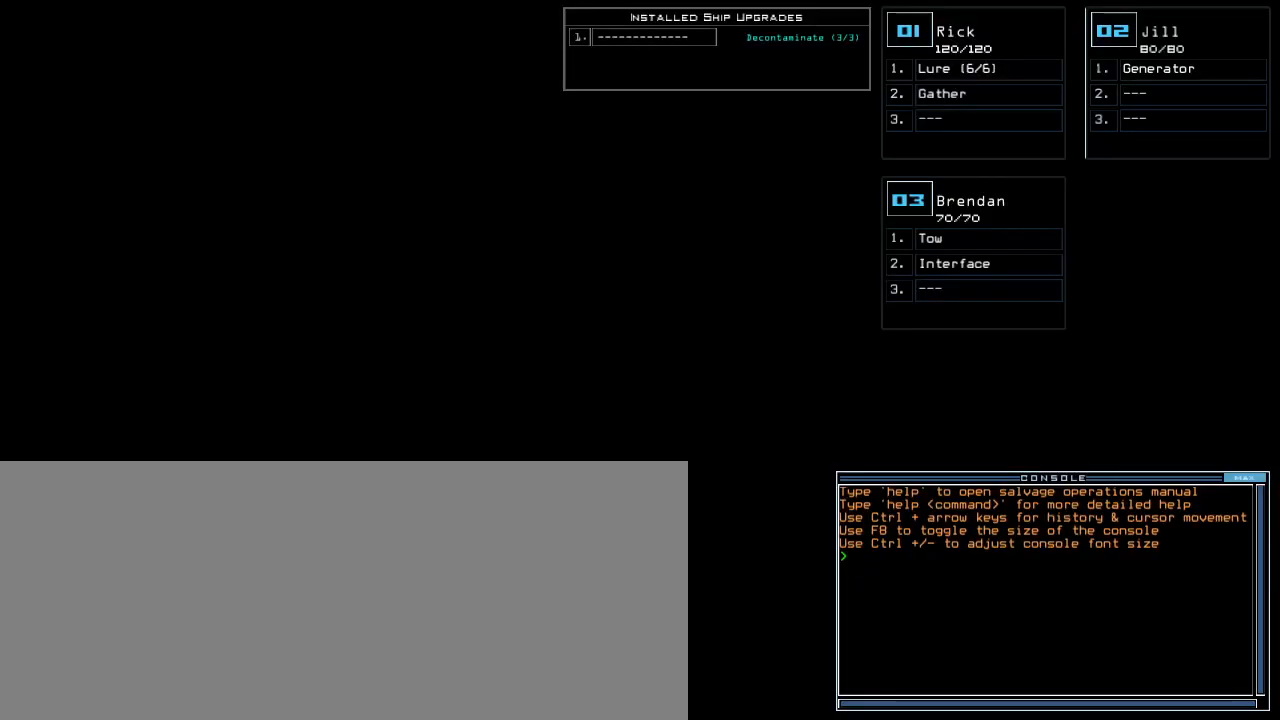
{"keys": ["left"], "events": [[500, "left", "down"]]}
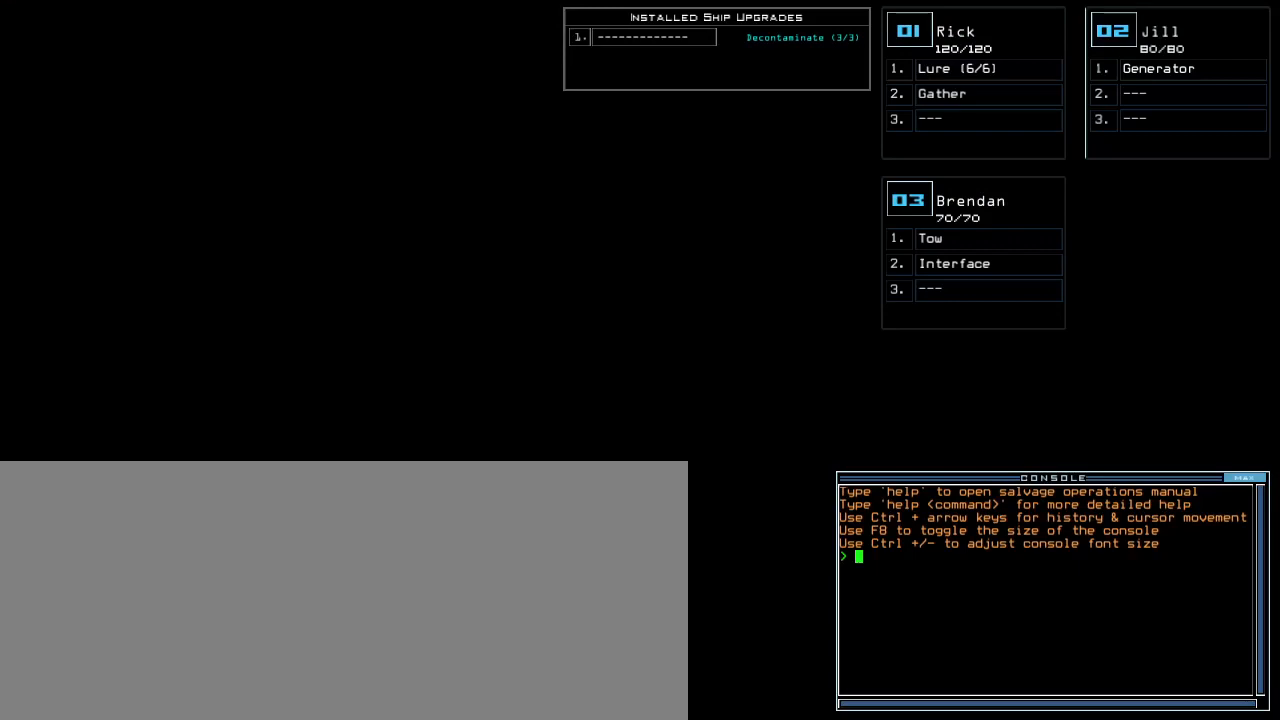
{"keys": ["left"], "events": []}
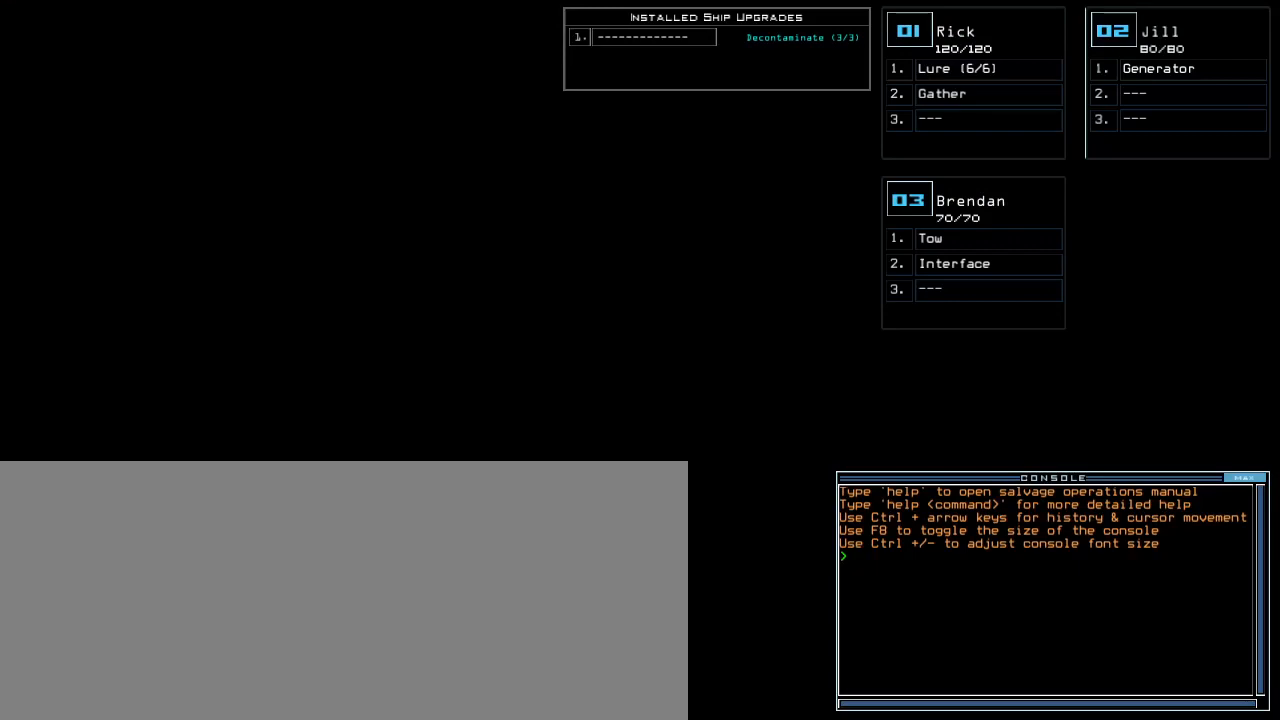
{"keys": ["left"], "events": []}
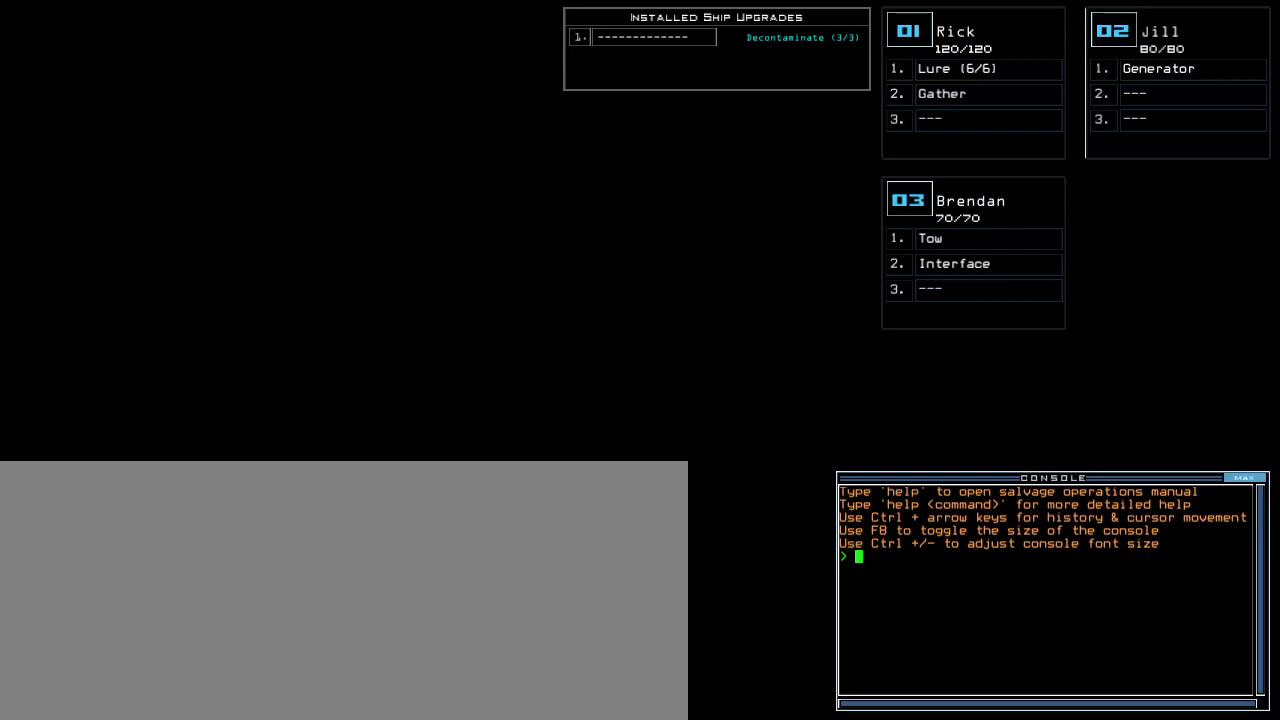
{"keys": ["left"], "events": []}
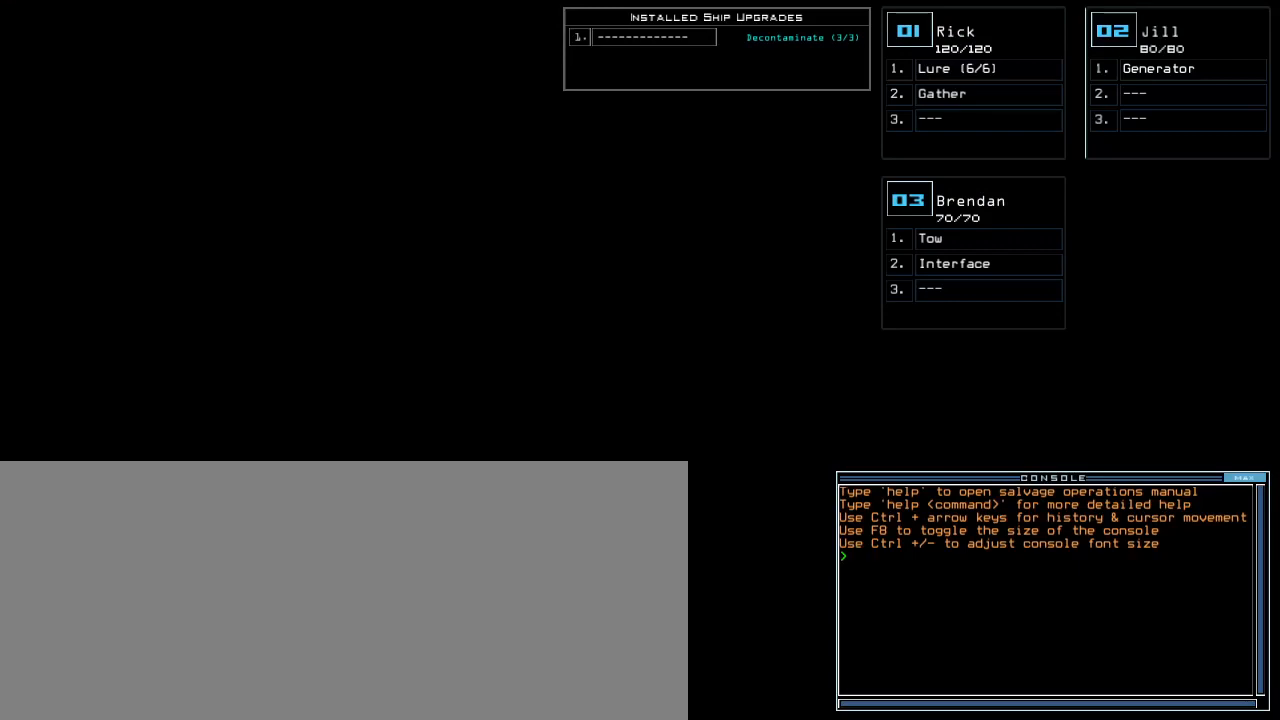
{"keys": [], "events": [[80, "left", "up"], [120, "up", "down"], [320, "up", "up"]]}
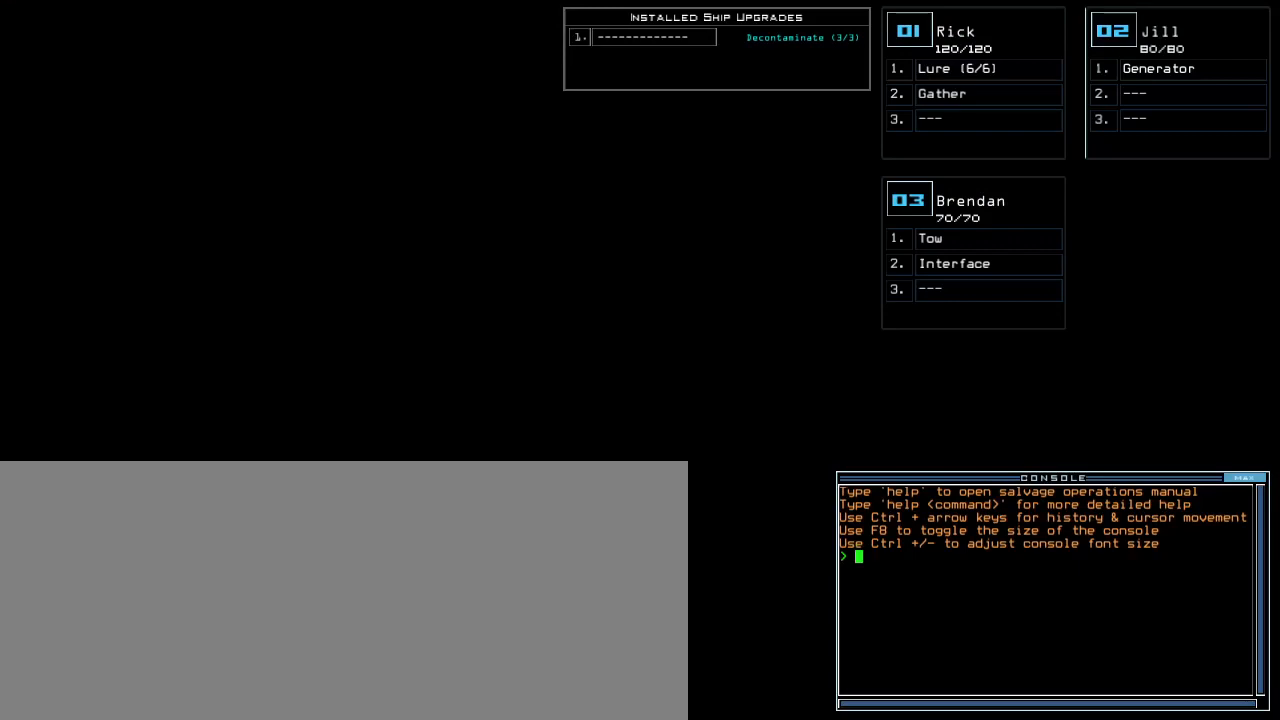
{"keys": [], "events": []}
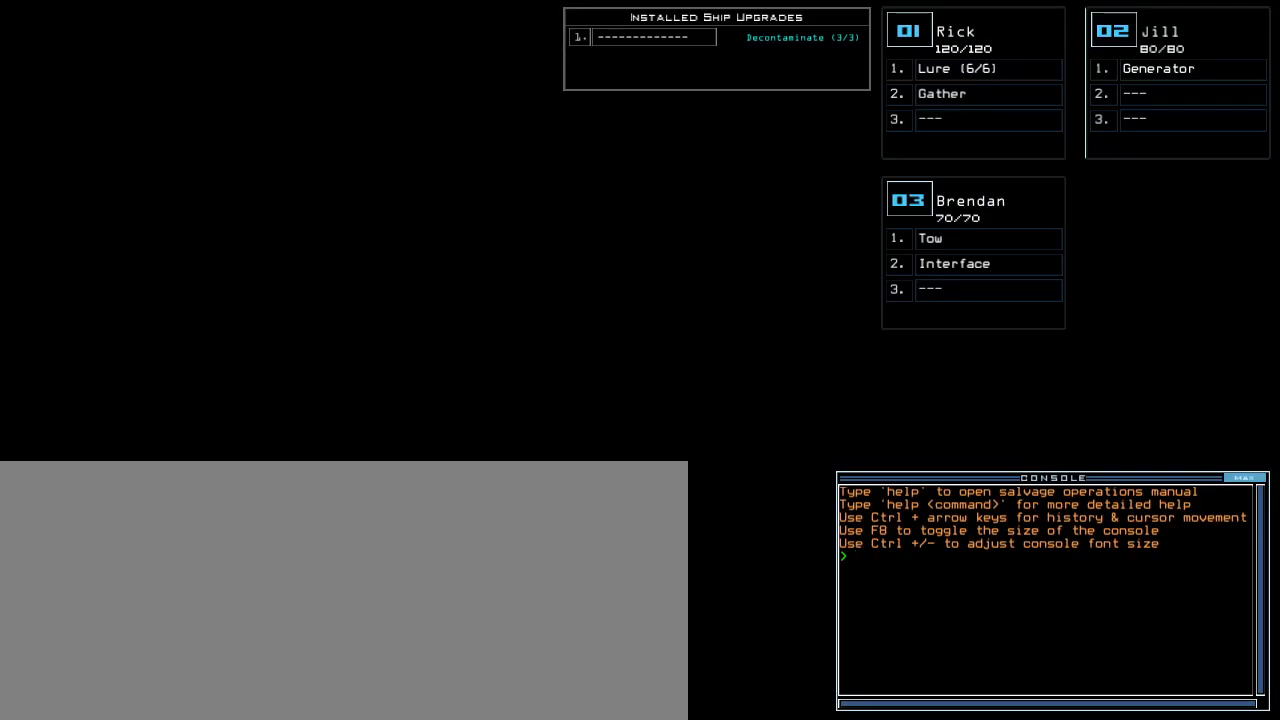
{"keys": ["e", "r"], "events": [[420, "r", "down"], [480, "e", "down"]]}
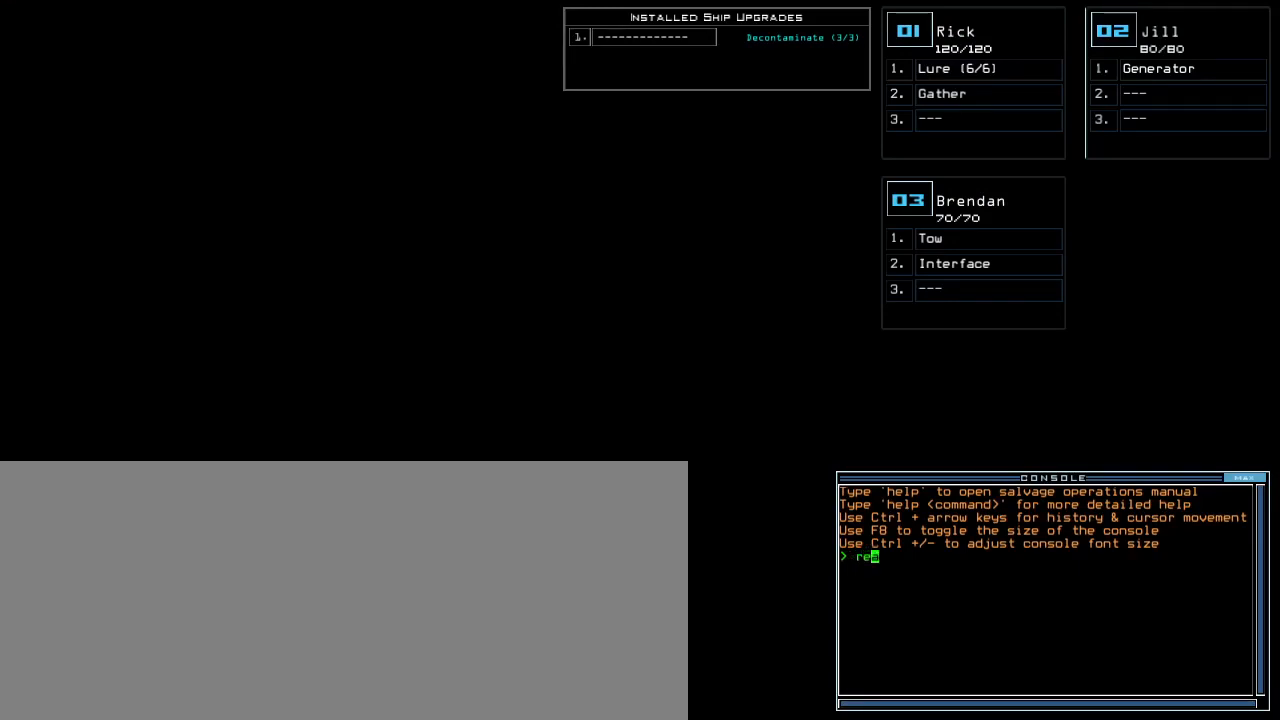
{"keys": [], "events": [[60, "a", "down"], [60, "r", "up"], [100, "e", "up"], [120, "space", "down"], [160, "a", "up"], [200, "space", "up"], [280, "3", "down"], [380, "3", "up"]]}
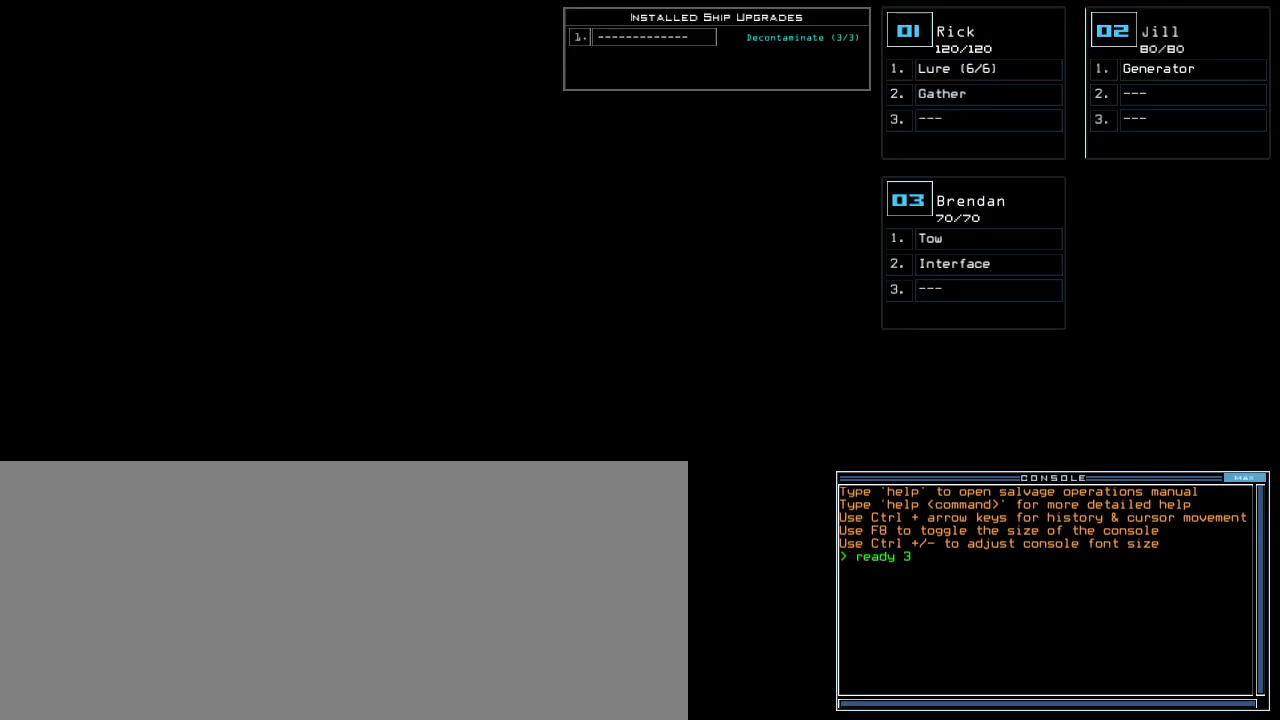
{"keys": [], "events": [[60, "l", "down"], [180, "l", "up"], [240, "s", "down"], [300, "e", "down"], [340, "s", "up"], [400, "t", "down"], [420, "e", "up"], [440, "t", "up"]]}
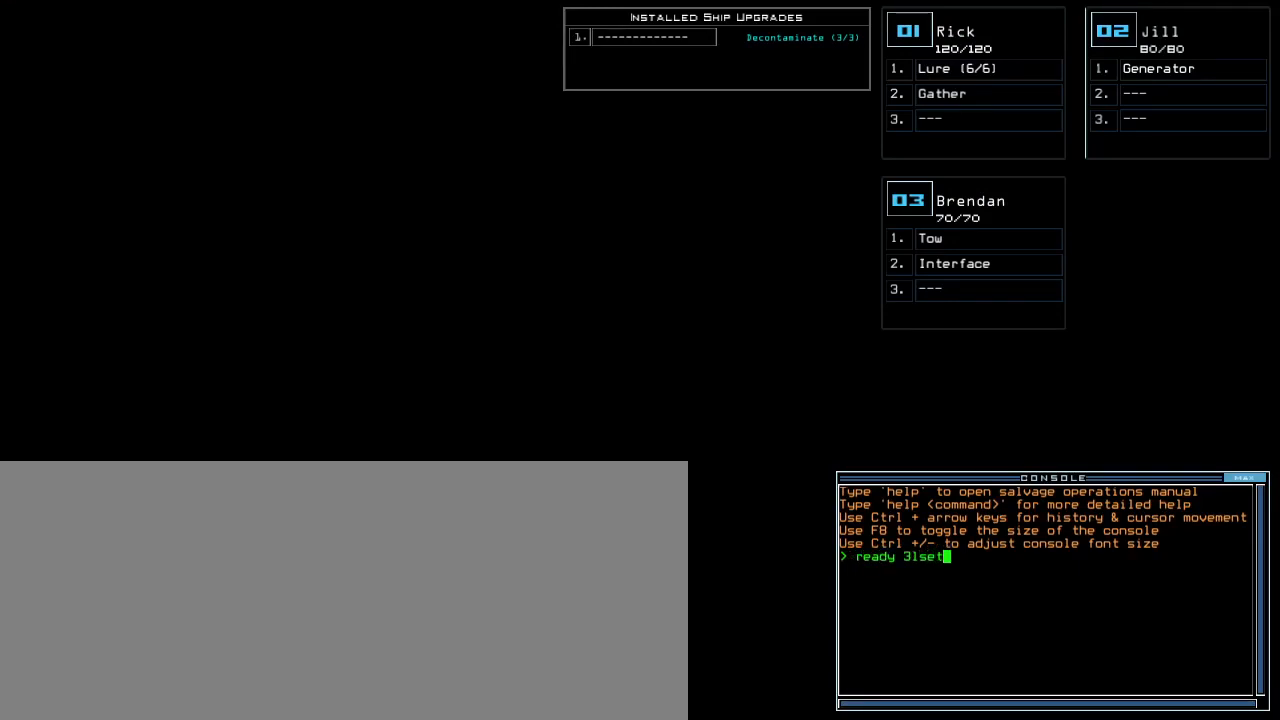
{"keys": [], "events": [[120, "backspace", "down"], [280, "backspace", "up"], [320, "backspace", "down"], [360, "backspace", "up"], [400, "backspace", "down"], [480, "backspace", "up"]]}
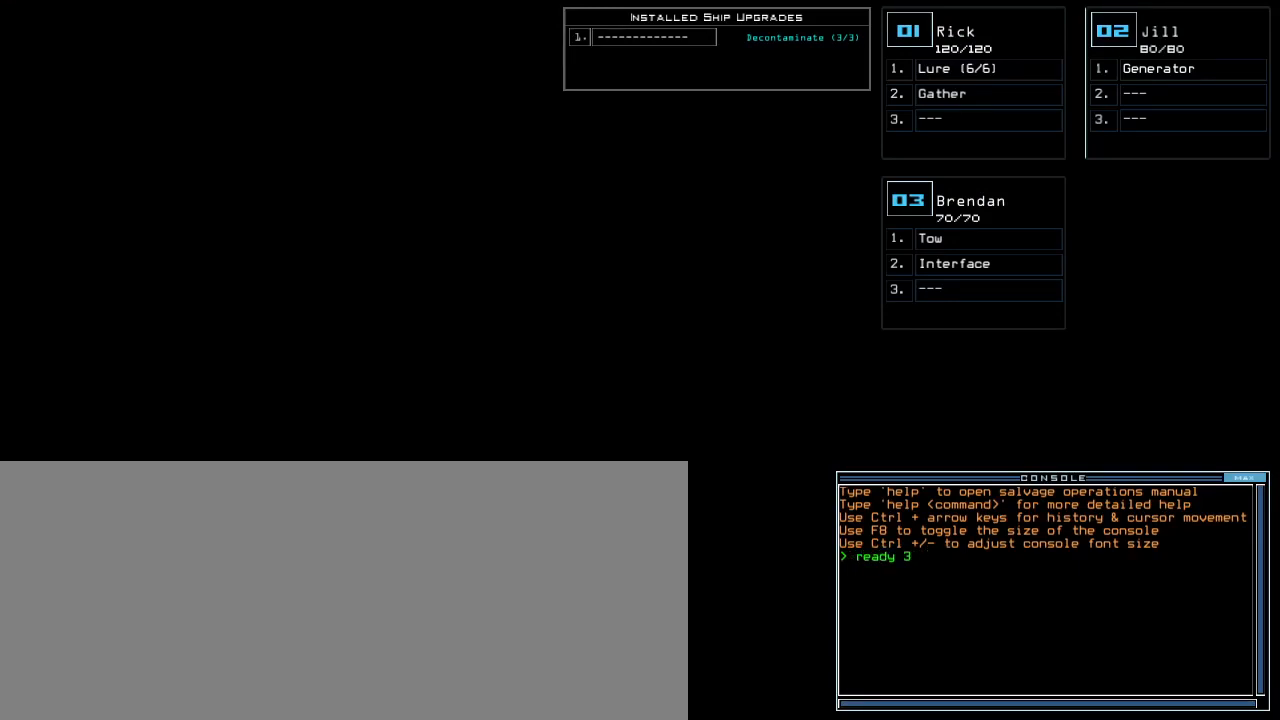
{"keys": [], "events": []}
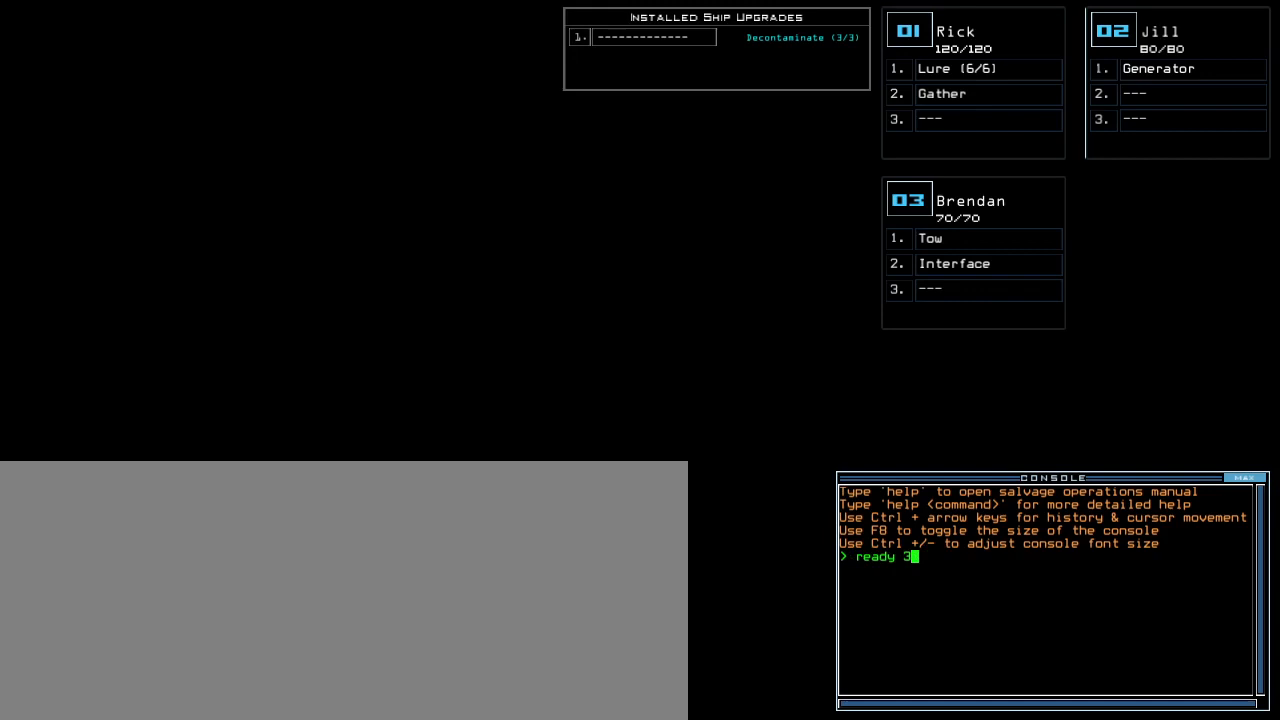
{"keys": [], "events": [[60, "semicolon", "down"], [140, "semicolon", "up"], [160, "s", "down"], [180, "e", "down"], [260, "t", "down"], [280, "s", "up"], [320, "e", "up"], [360, "t", "up"]]}
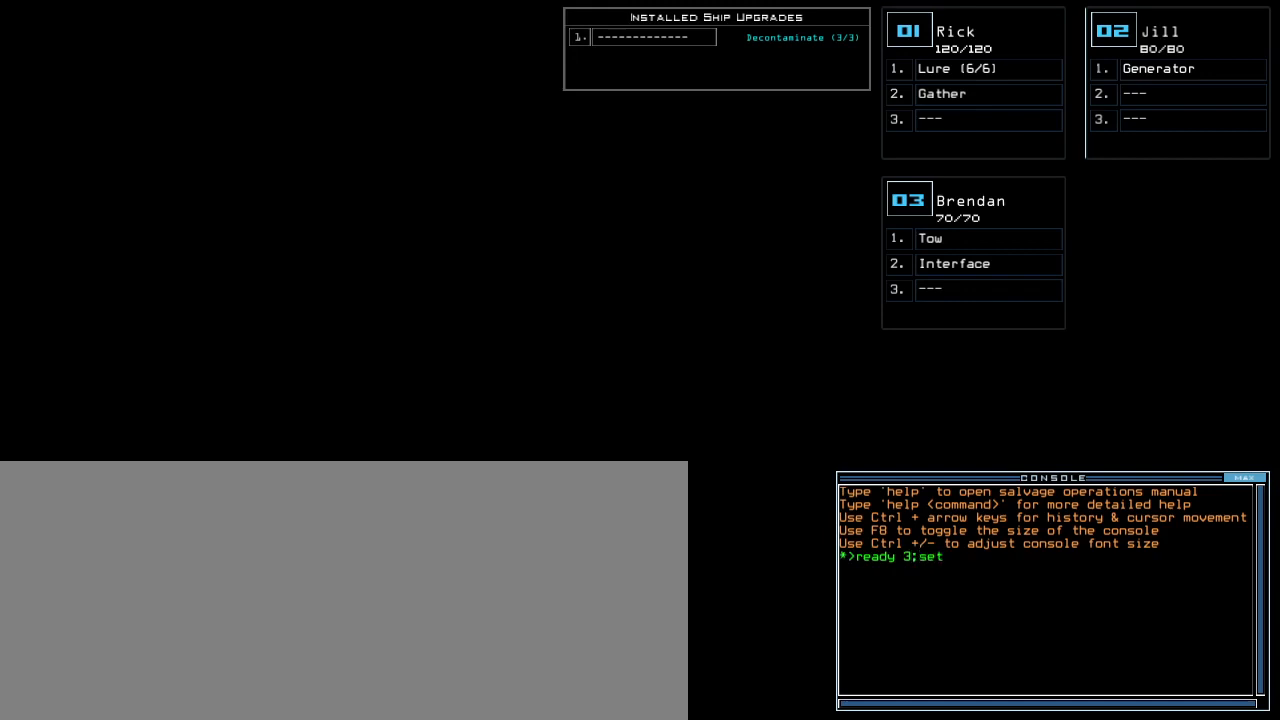
{"keys": ["s"], "events": [[20, "space", "down"], [120, "space", "up"], [160, "2", "down"], [260, "2", "up"], [300, "semicolon", "down"], [360, "semicolon", "up"], [420, "s", "down"]]}
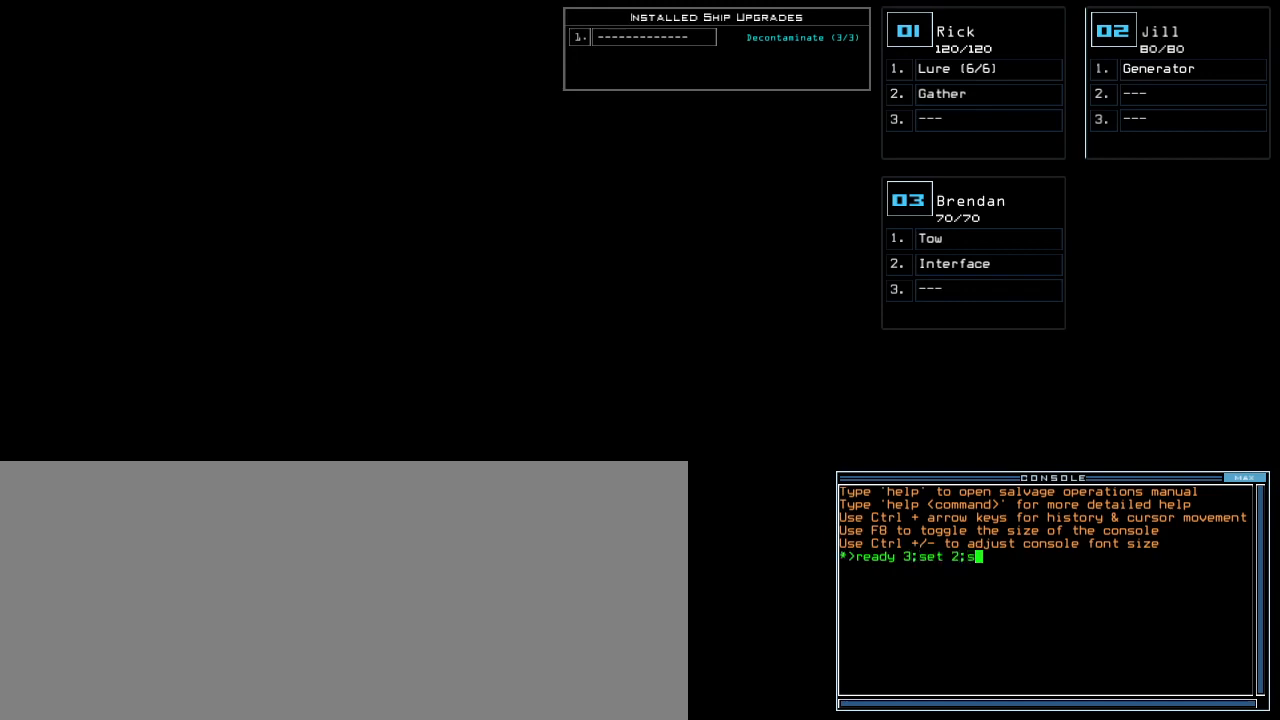
{"keys": [], "events": [[60, "s", "up"], [80, "t", "down"], [180, "t", "up"], [260, "a", "down"], [360, "a", "up"], [440, "return", "down"], [500, "return", "up"]]}